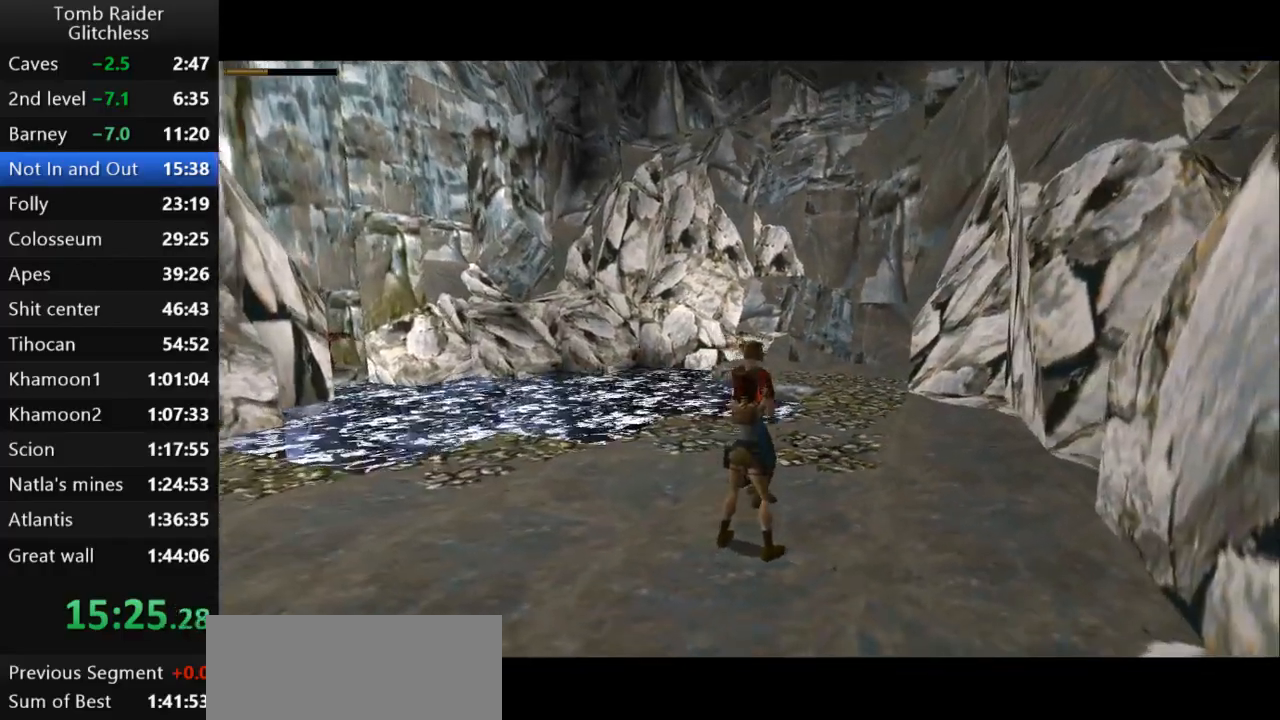
Gameplay with keyboard; each line is a JSON object with the keys held at the frame after it. "events" lists presses ("down") and releases ("up") of "action", "action2", "down", "guns", "inv", "jump", "left", "look", "lstep", "right", "roll", "roll2", "rstep", "up" and "walk" between this image and that frame as [ms after this image, input, new state], when the widget could be followed in between. No other keys are recorded. Mouse input is not recorded. Key names are as the overlay labels them; some are game actions (e.g. jump) rather than physical keys.
{"keys": ["action2", "right"], "events": [[333, "right", "down"]]}
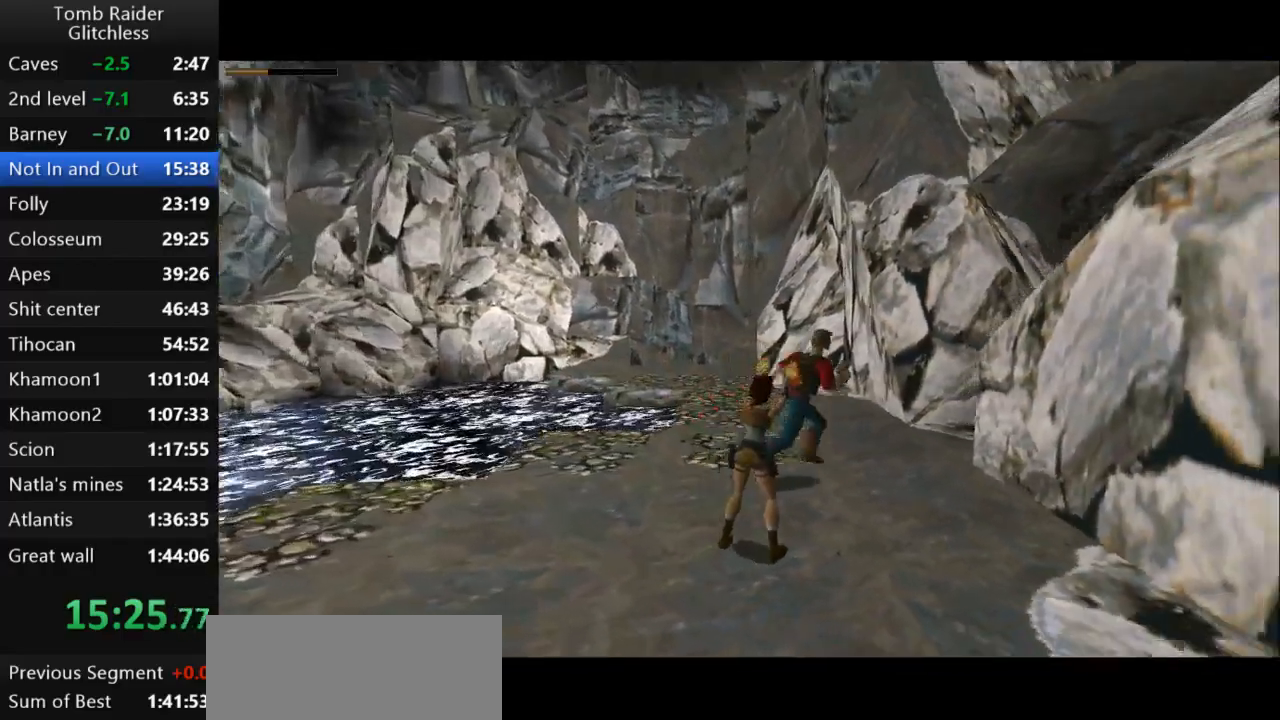
{"keys": ["action2"], "events": [[333, "right", "up"]]}
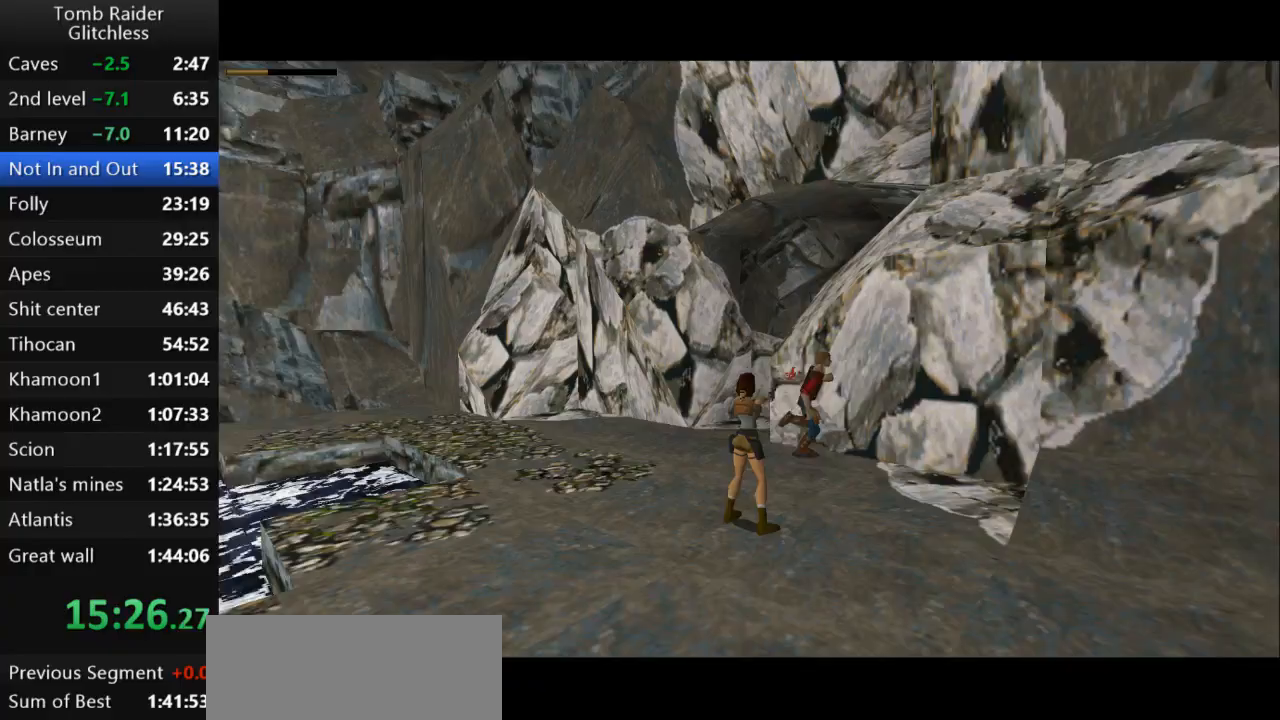
{"keys": ["action2"], "events": [[267, "right", "down"], [433, "right", "up"]]}
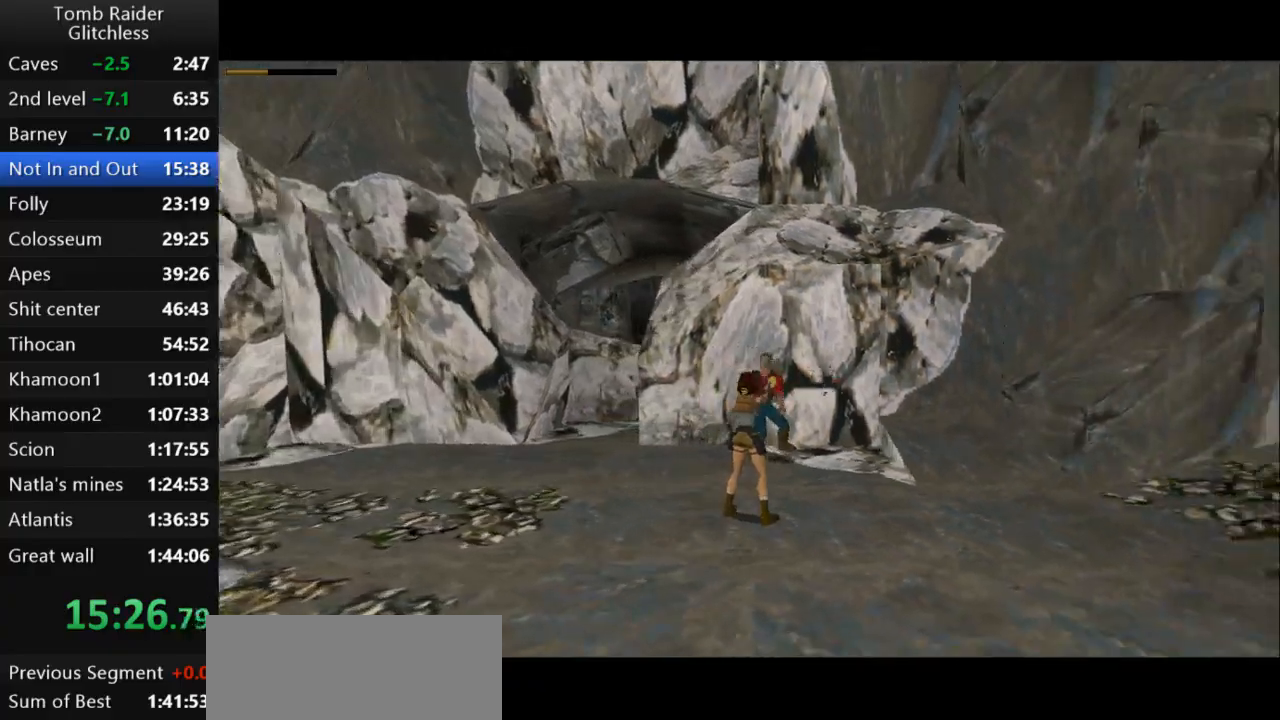
{"keys": ["action2", "left"], "events": [[367, "left", "down"]]}
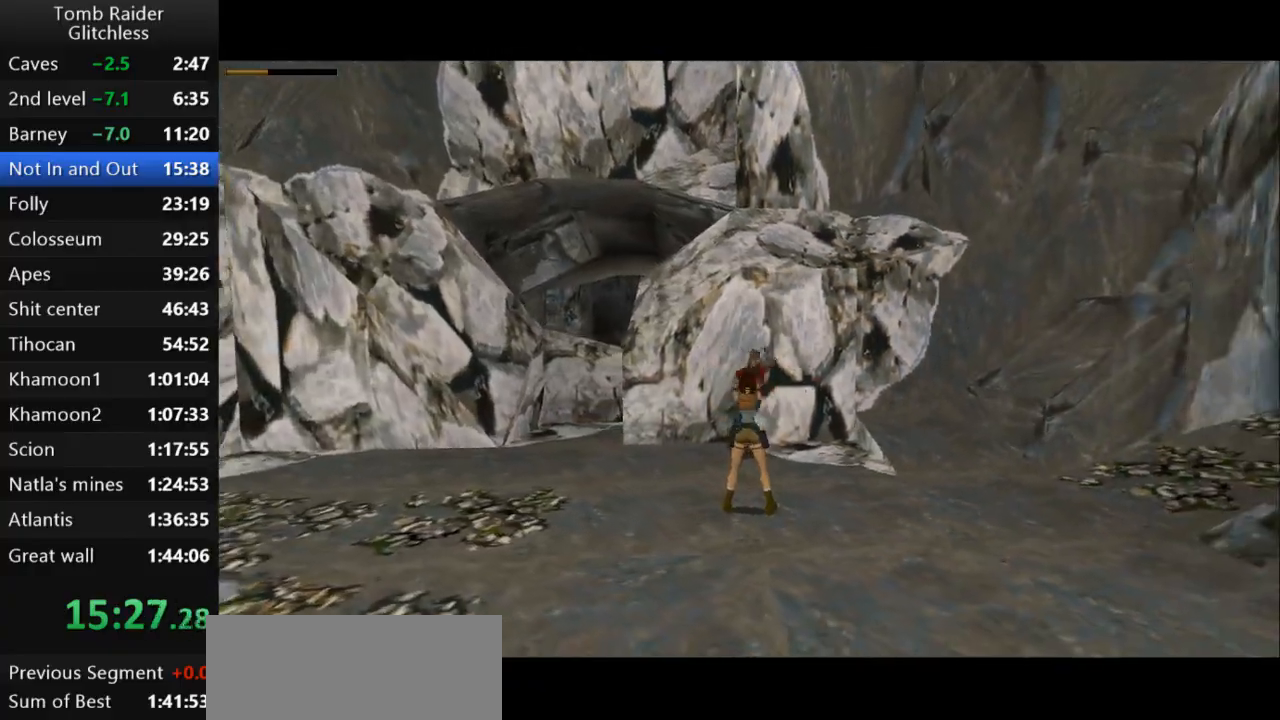
{"keys": ["guns", "left"], "events": [[67, "left", "up"], [200, "left", "down"], [267, "action2", "up"], [433, "guns", "down"]]}
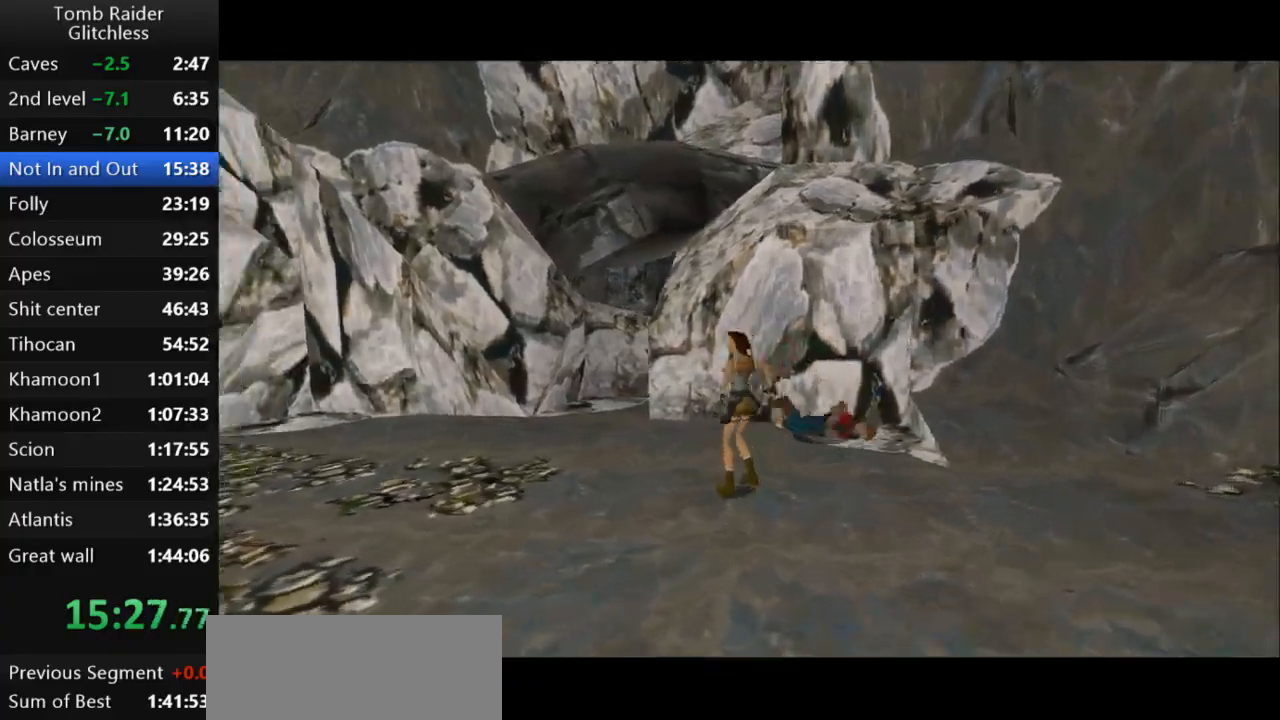
{"keys": ["up"], "events": [[100, "guns", "up"], [333, "up", "down"], [367, "left", "up"]]}
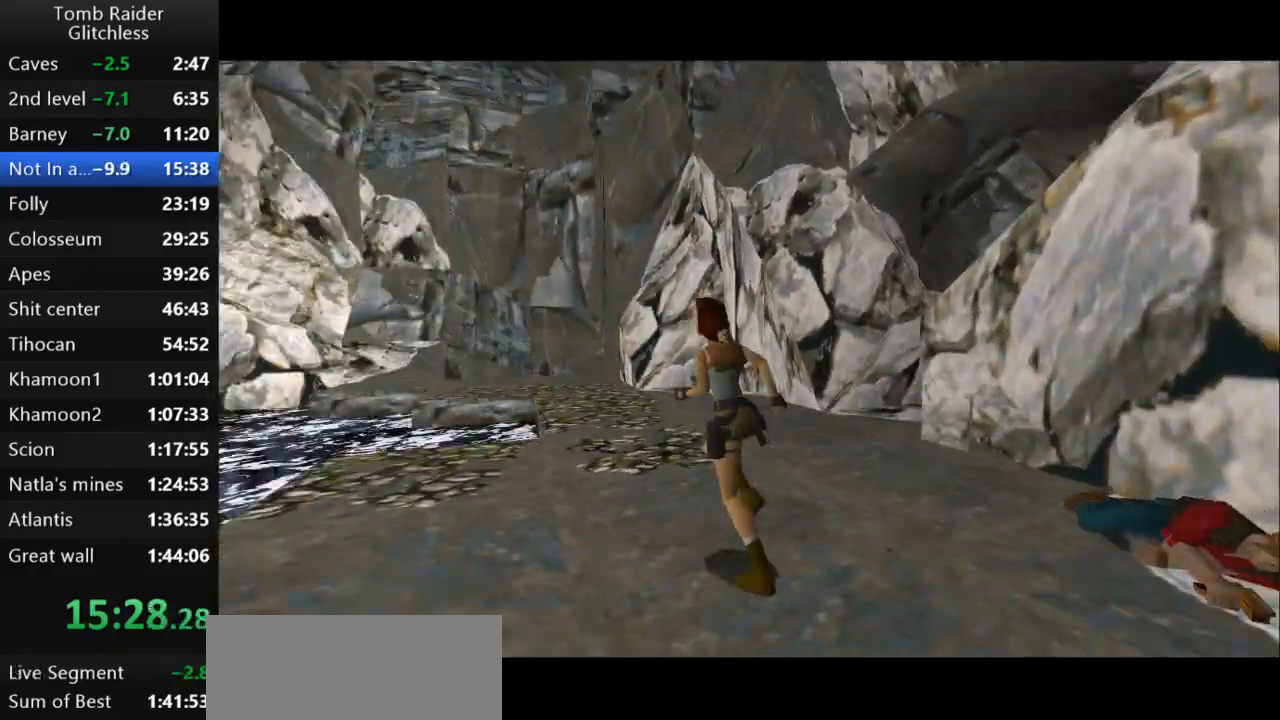
{"keys": ["jump", "left", "up"], "events": [[33, "left", "down"], [433, "jump", "down"]]}
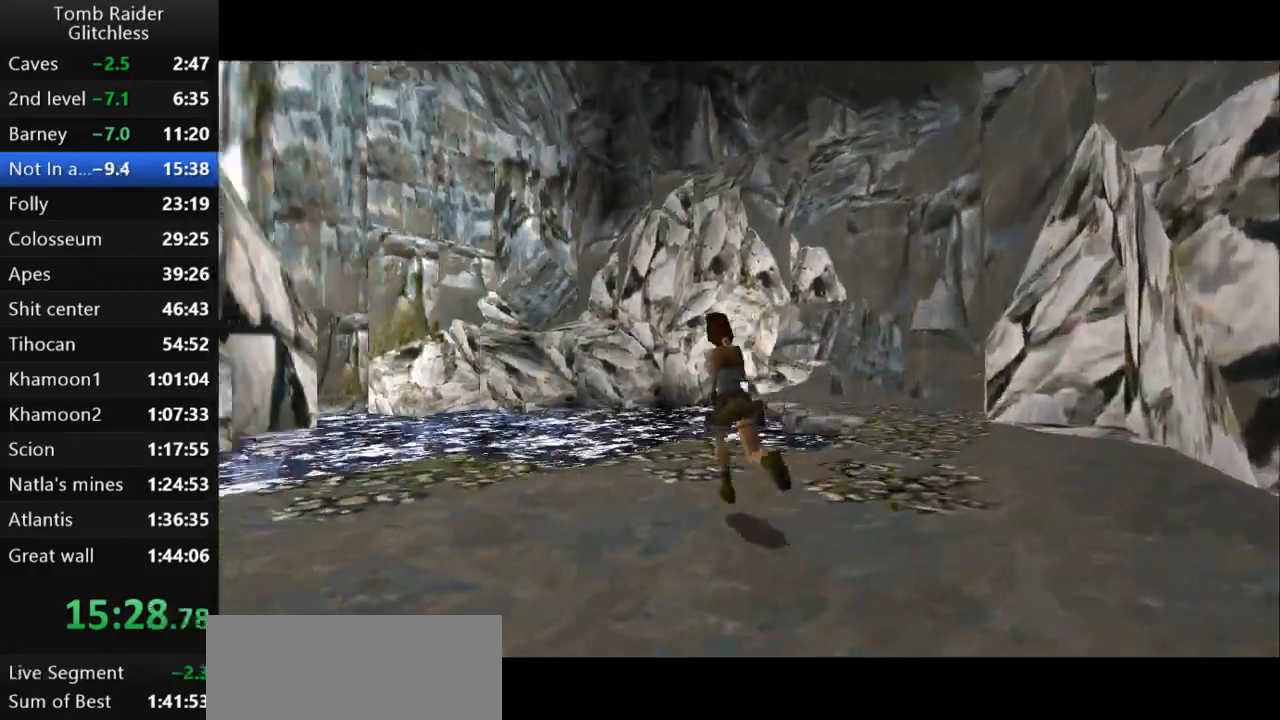
{"keys": ["walk"], "events": [[67, "walk", "down"], [133, "left", "up"], [367, "up", "up"], [500, "jump", "up"]]}
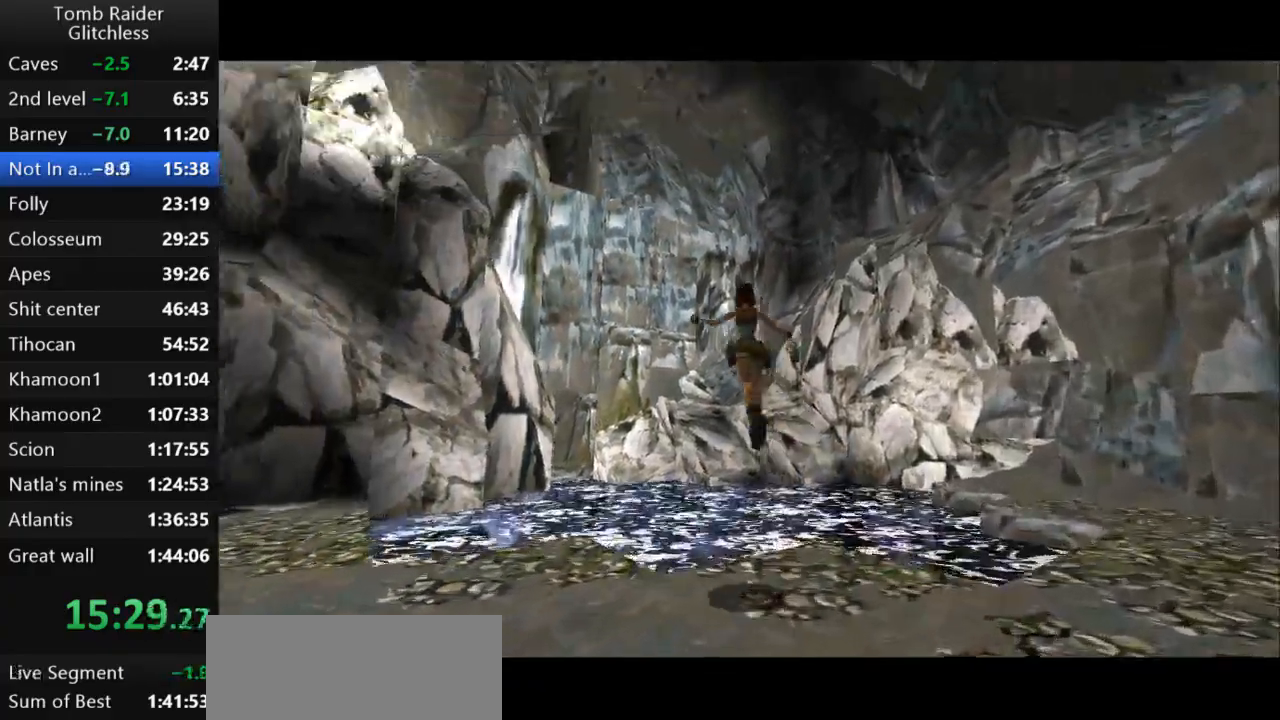
{"keys": [], "events": [[33, "walk", "up"]]}
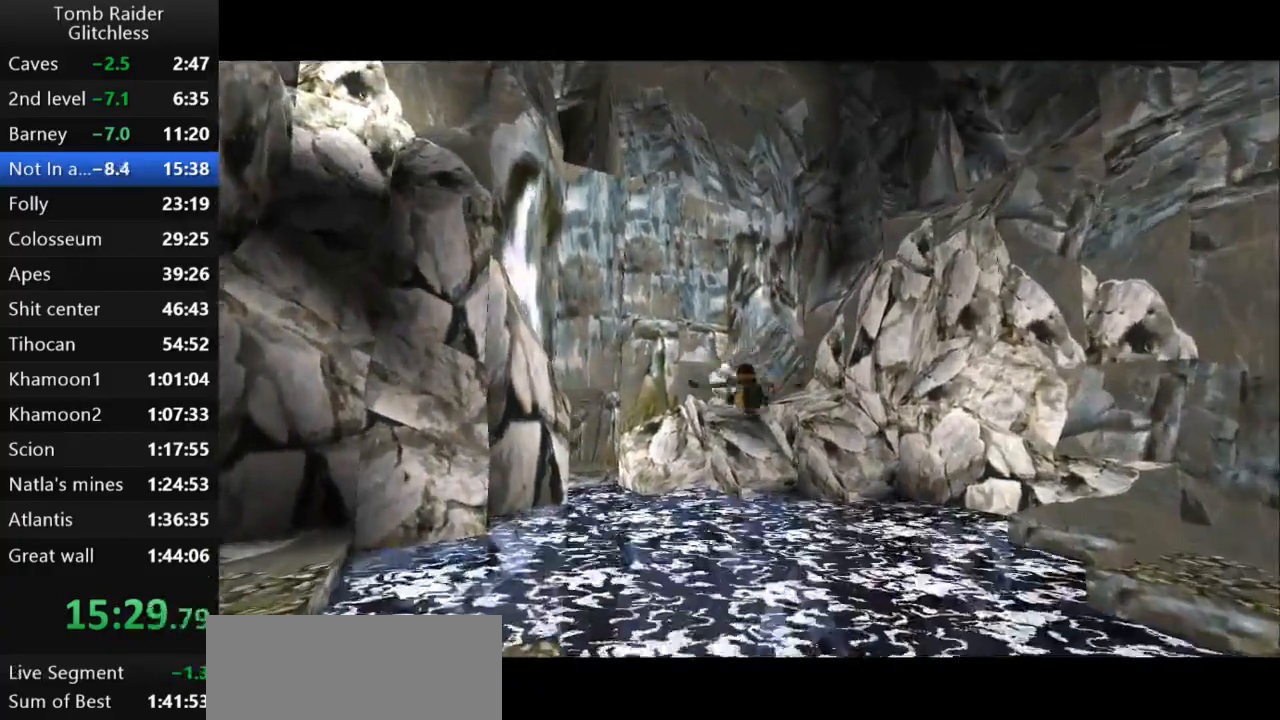
{"keys": [], "events": []}
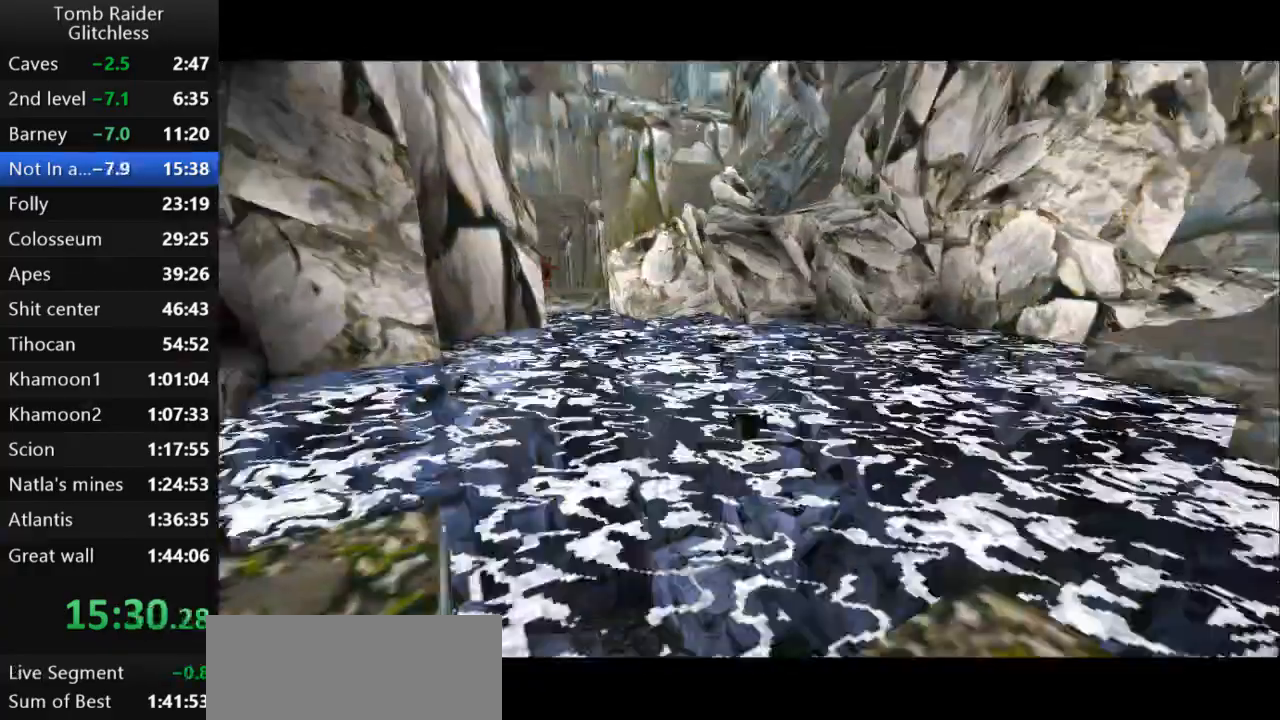
{"keys": [], "events": []}
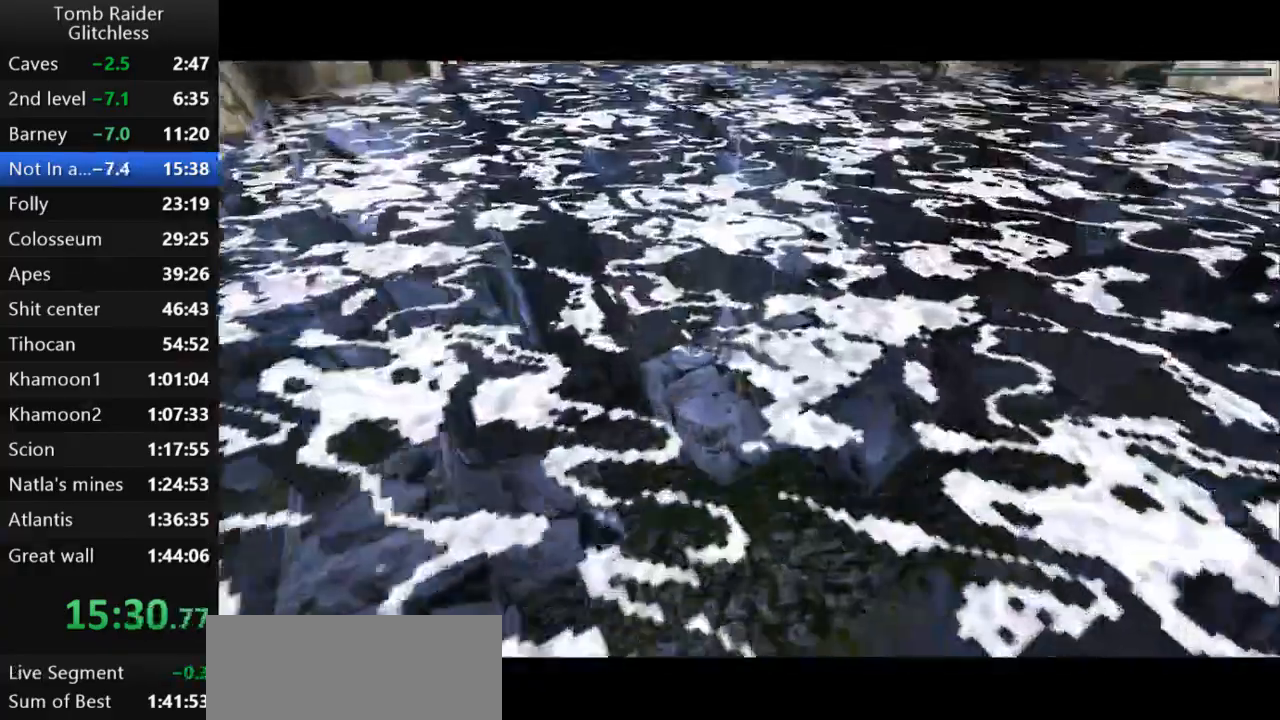
{"keys": [], "events": [[167, "roll2", "down"], [233, "roll2", "up"]]}
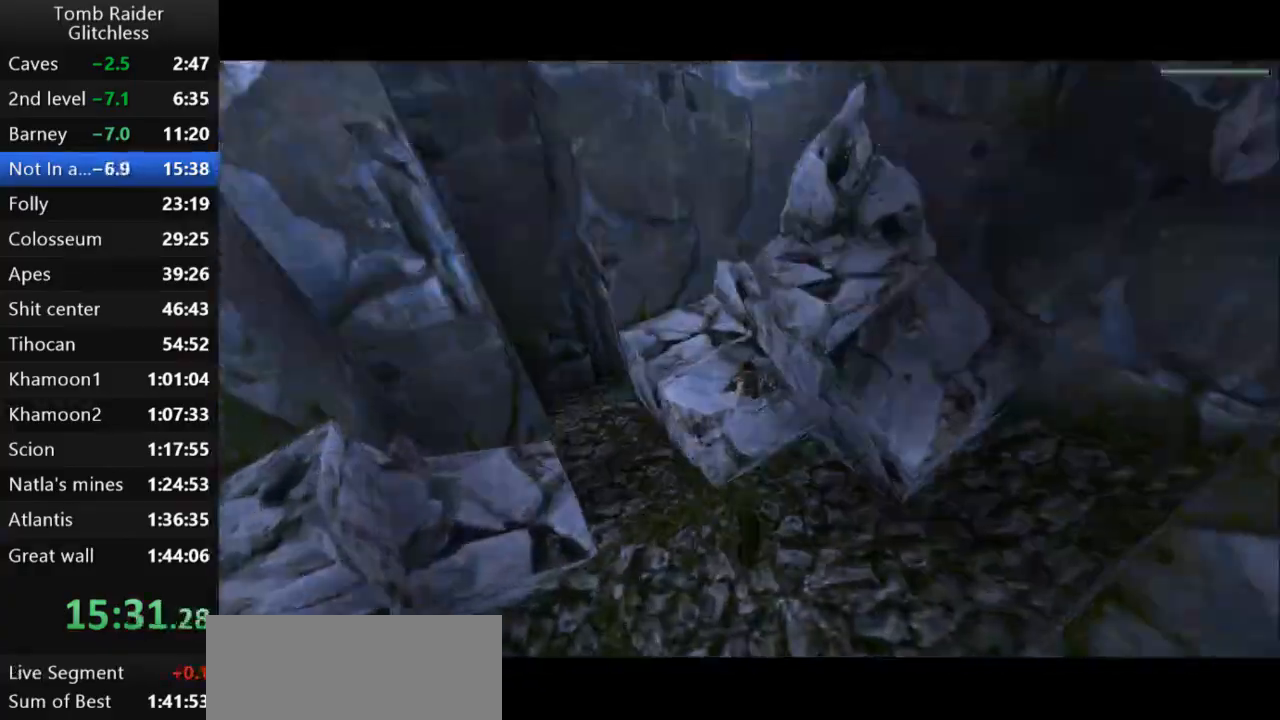
{"keys": [], "events": []}
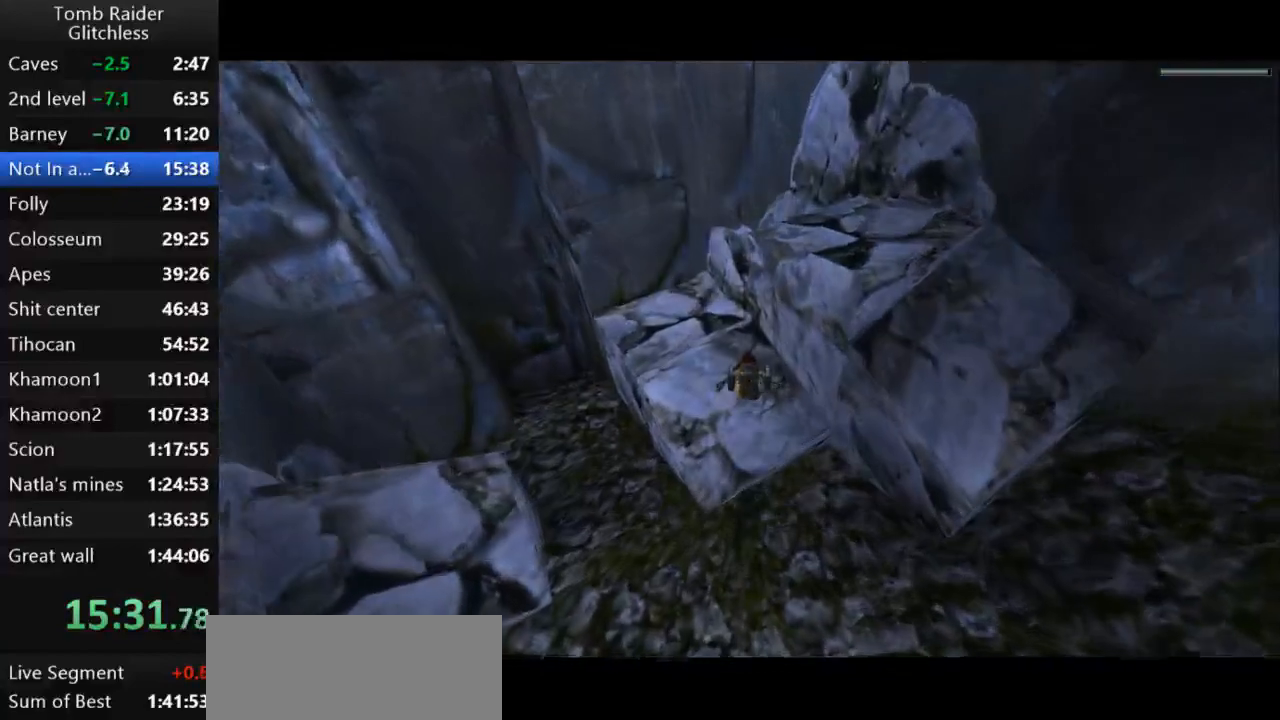
{"keys": [], "events": []}
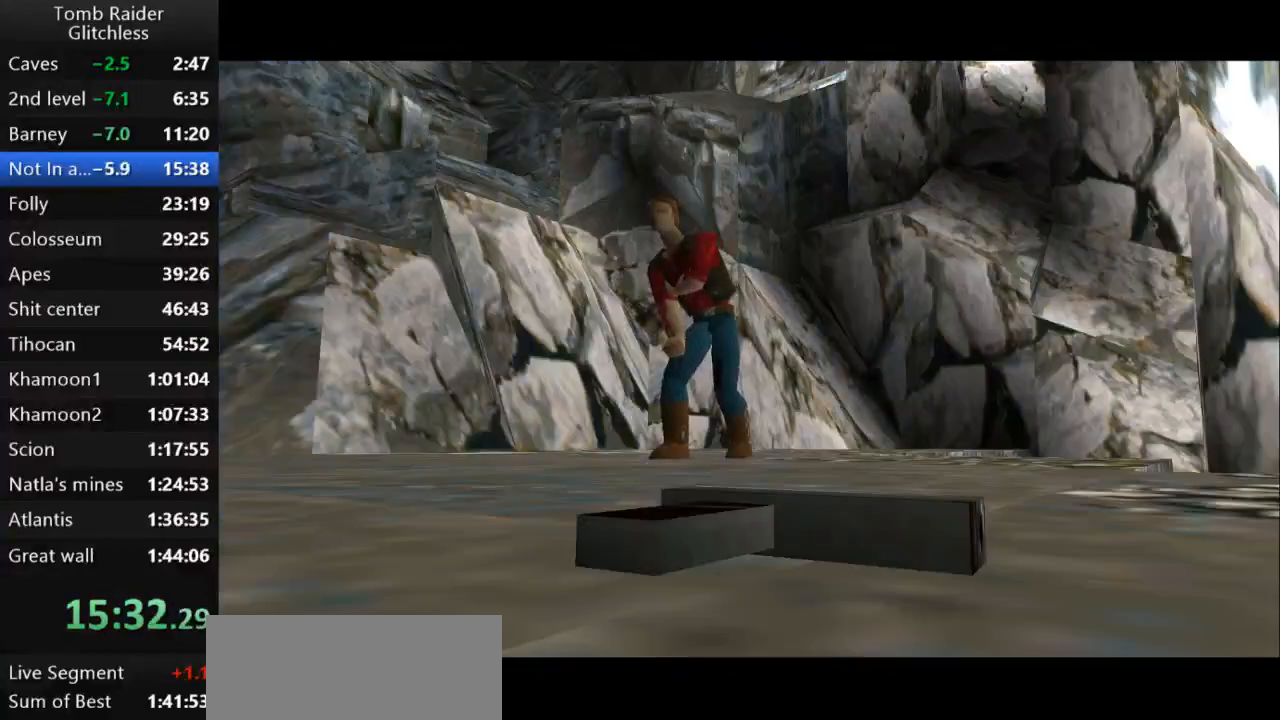
{"keys": [], "events": [[167, "action", "down"], [300, "action", "up"]]}
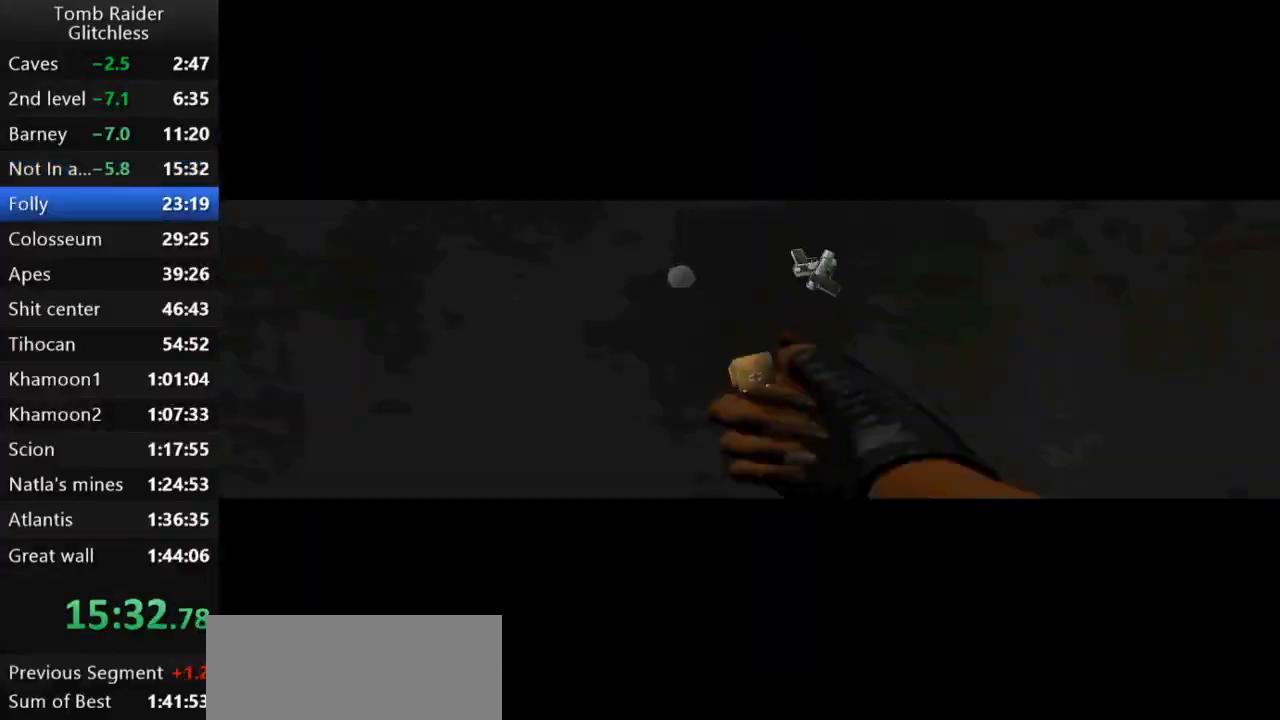
{"keys": [], "events": []}
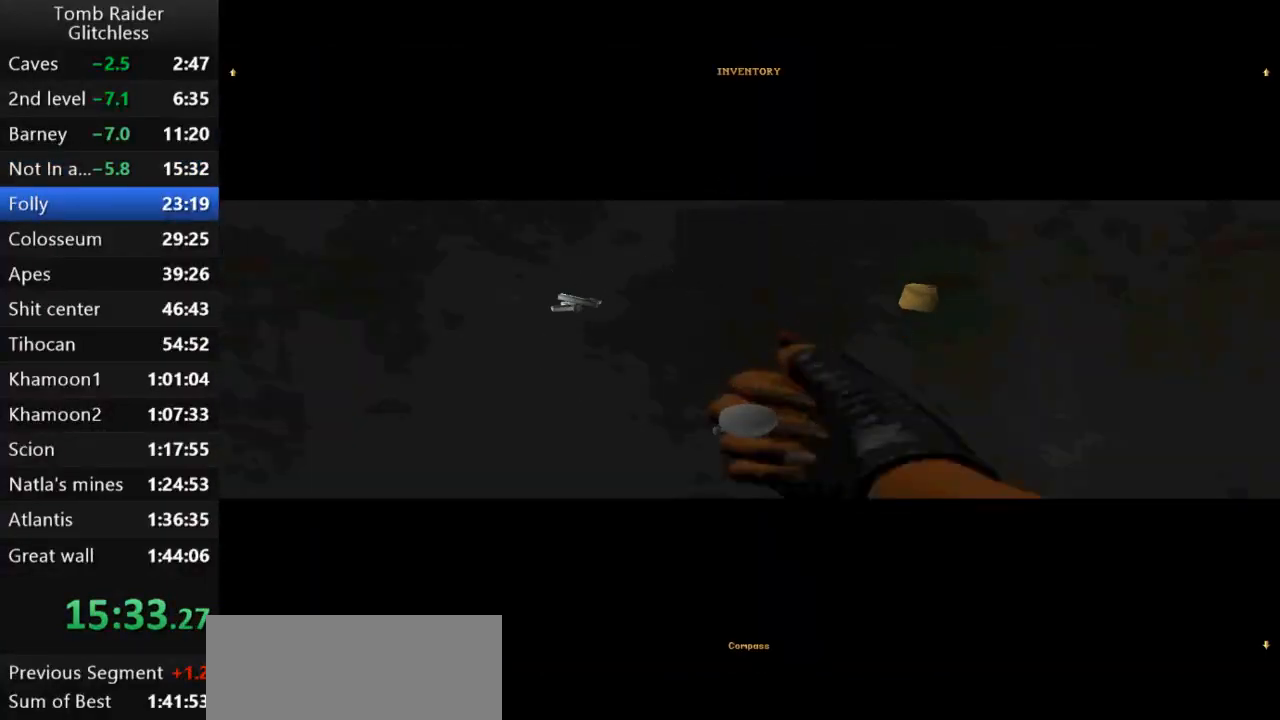
{"keys": ["up"], "events": [[233, "up", "down"]]}
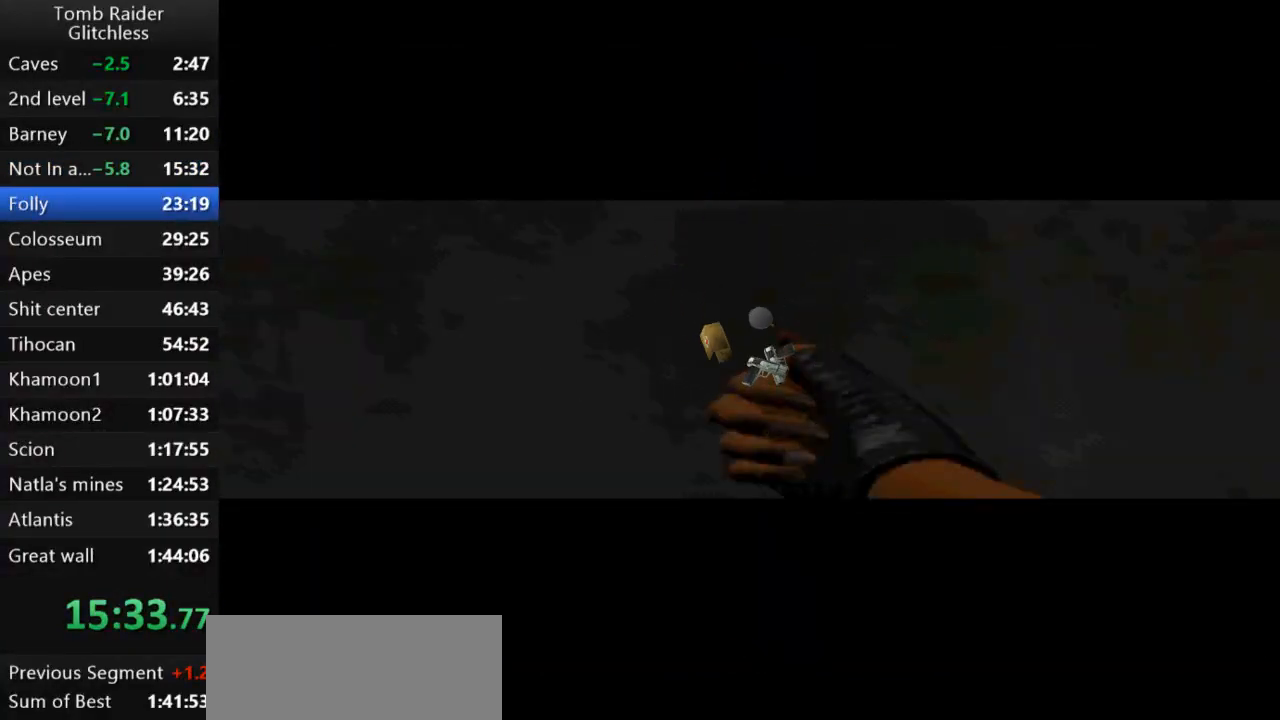
{"keys": ["jump", "up"], "events": [[367, "jump", "down"]]}
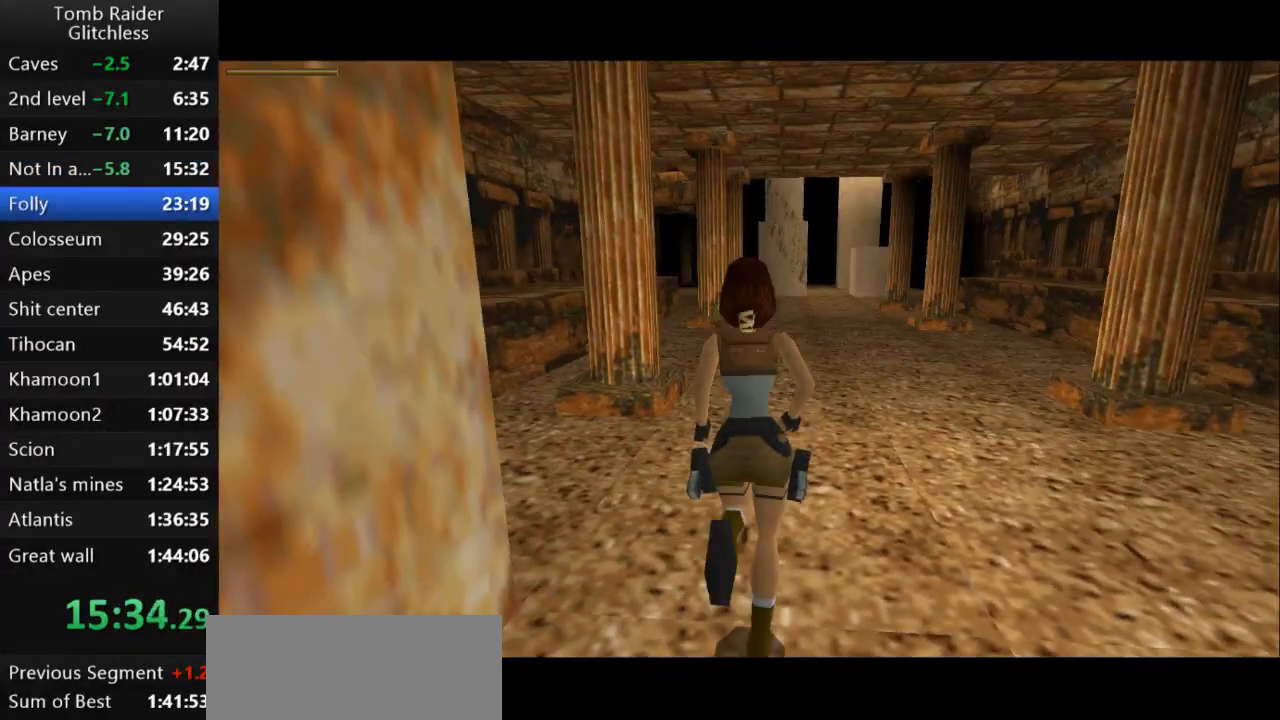
{"keys": ["jump", "right", "up"], "events": [[467, "right", "down"]]}
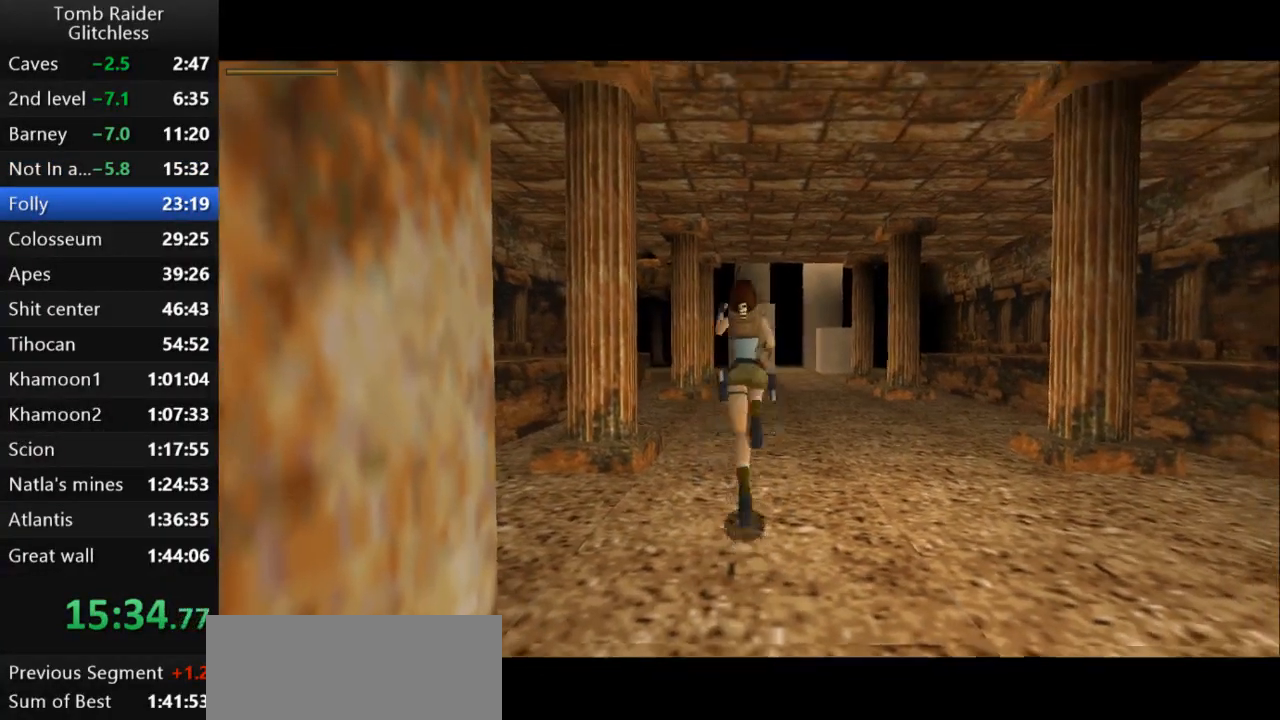
{"keys": ["jump", "up"], "events": [[133, "guns", "down"], [133, "right", "up"], [200, "guns", "up"]]}
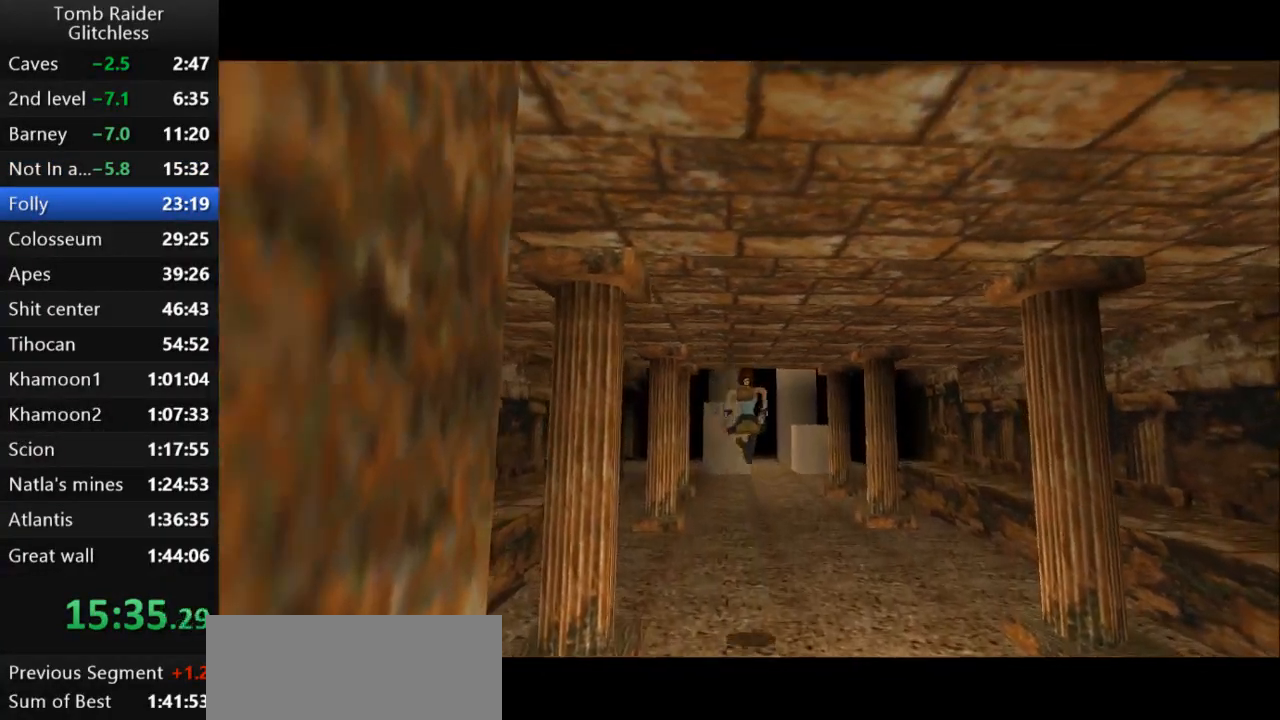
{"keys": ["jump", "up"], "events": []}
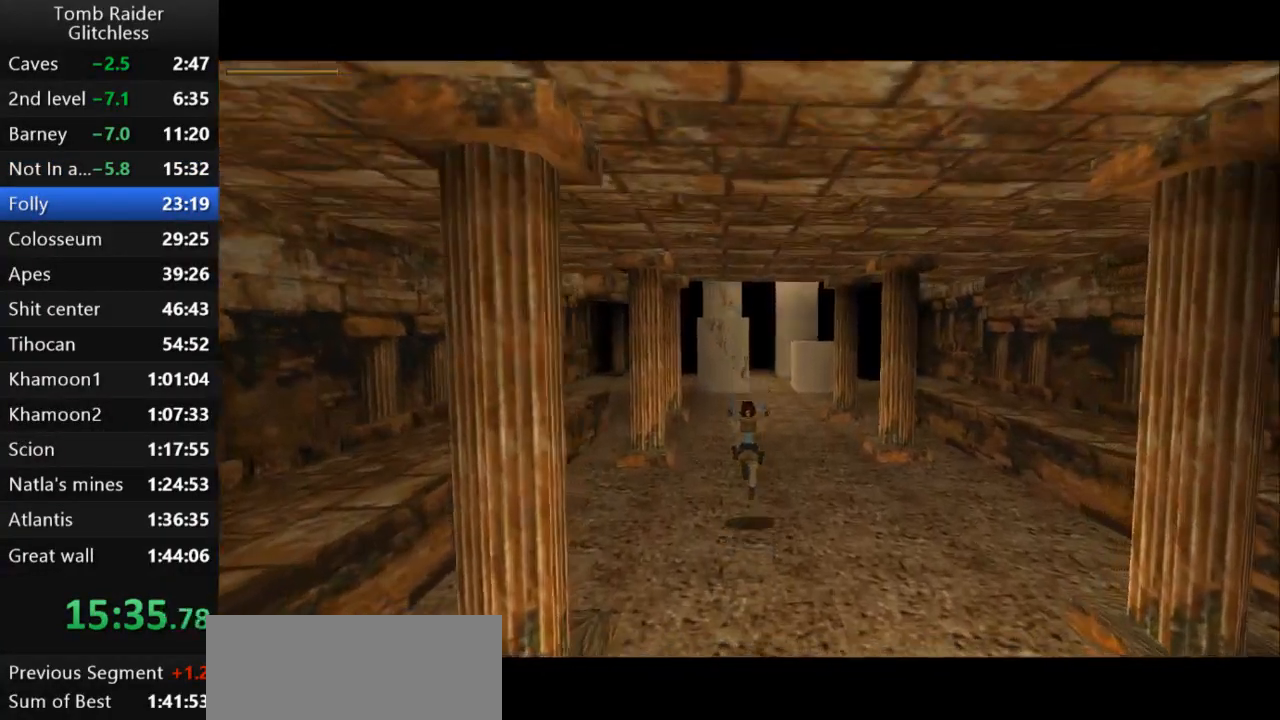
{"keys": ["jump", "up"], "events": []}
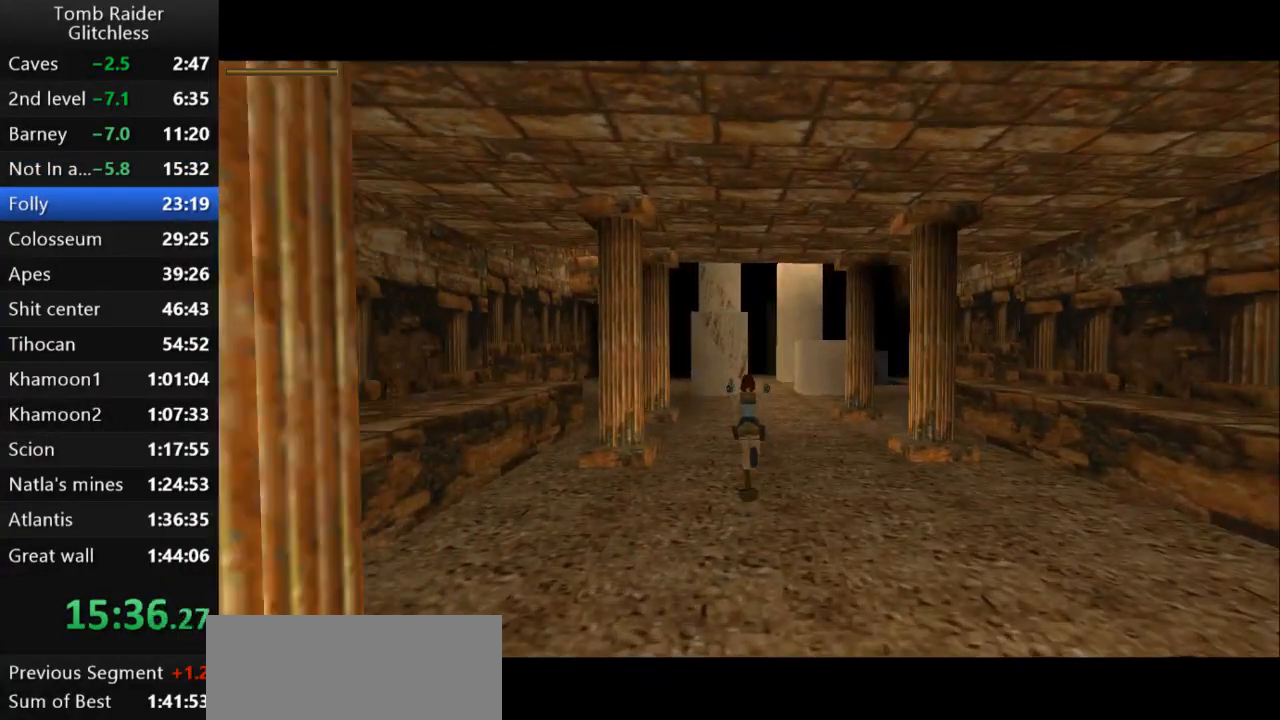
{"keys": ["jump", "up"], "events": []}
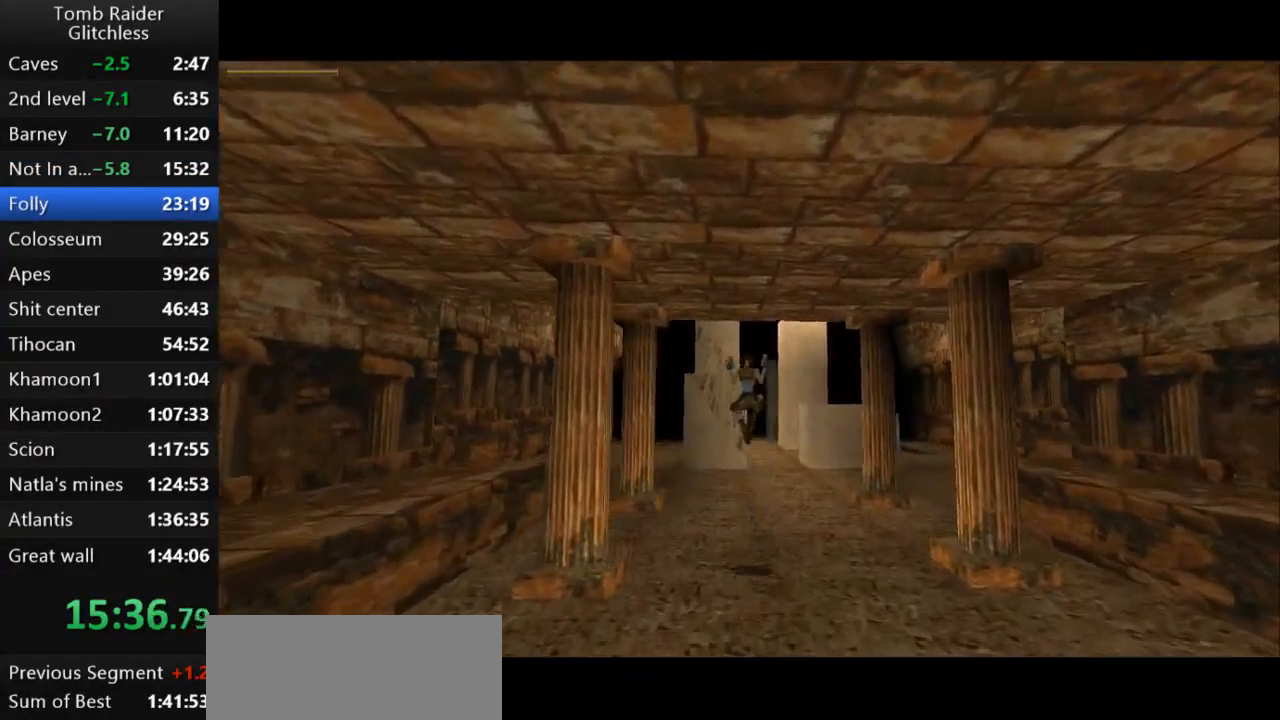
{"keys": ["jump", "right", "up"], "events": [[300, "right", "down"]]}
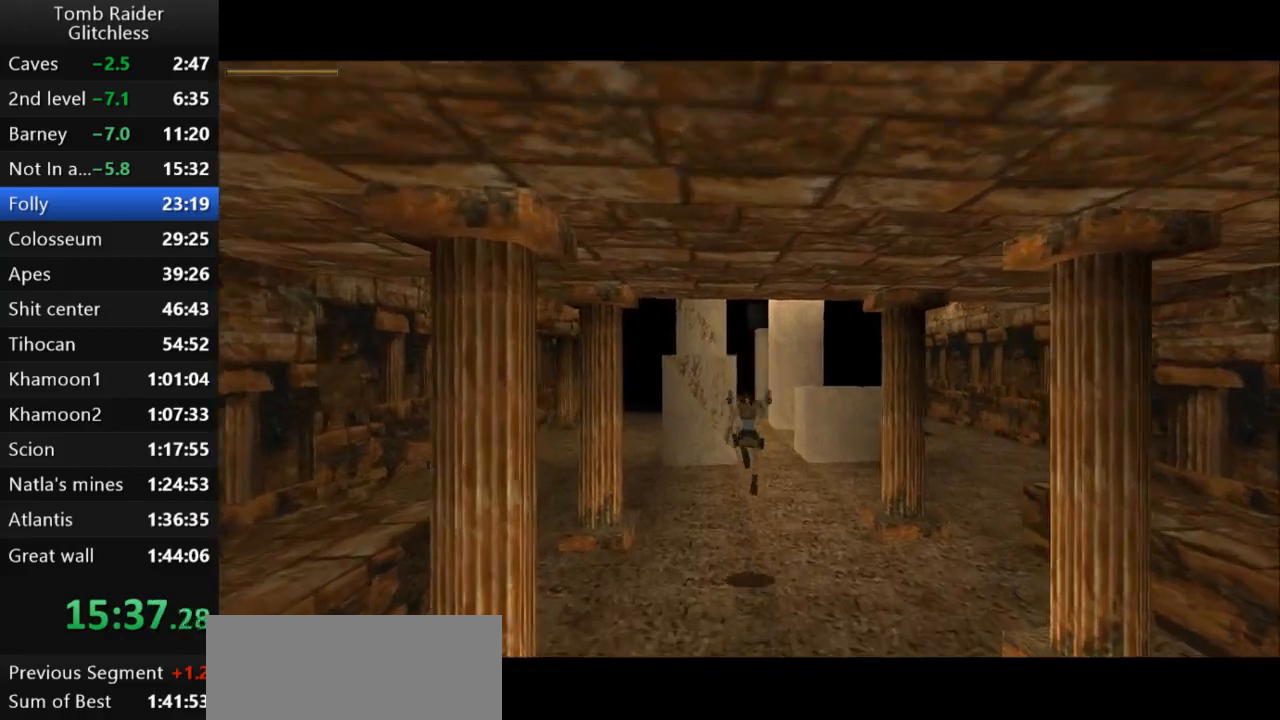
{"keys": ["action2", "jump", "up"], "events": [[33, "action2", "down"], [33, "right", "up"]]}
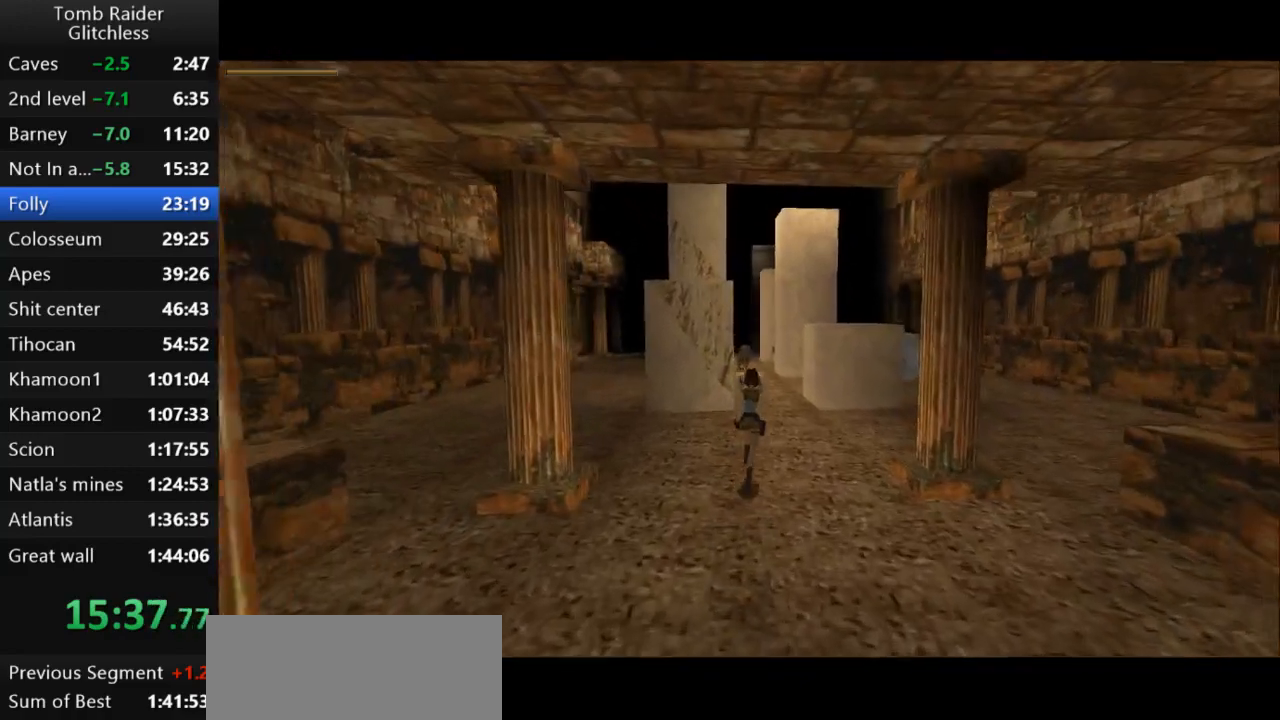
{"keys": ["action2", "jump", "up"], "events": []}
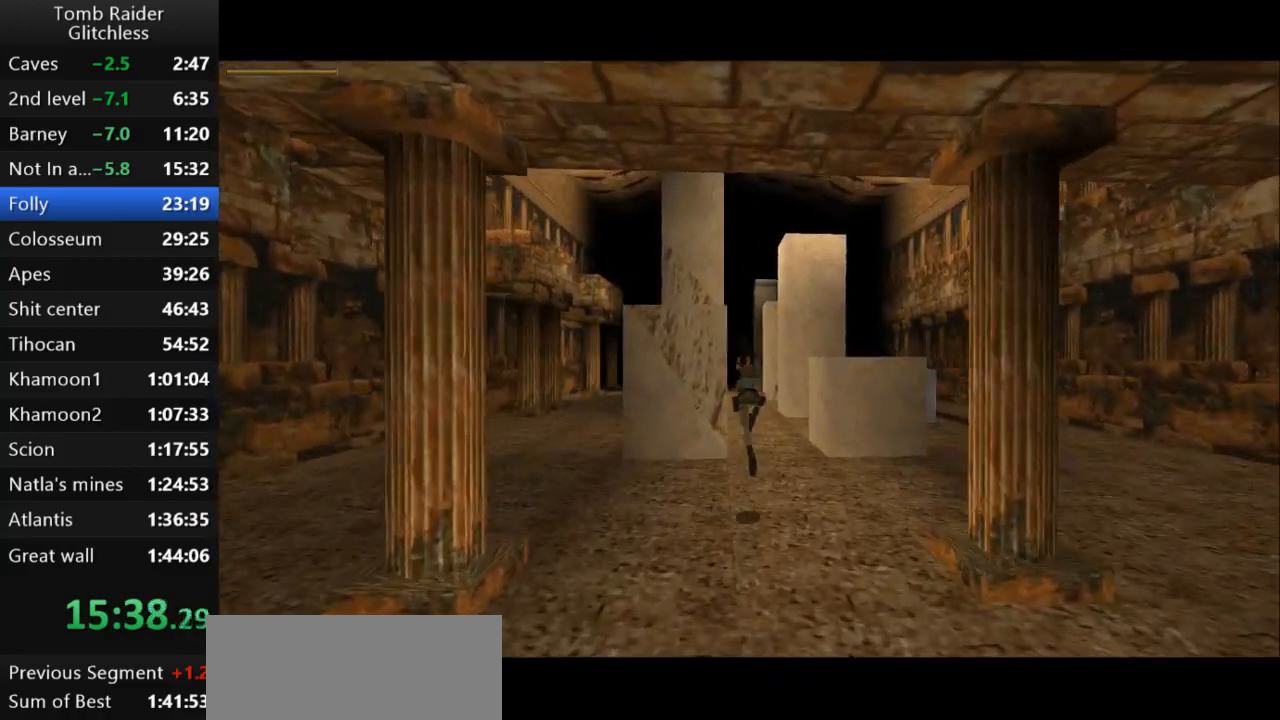
{"keys": ["action2", "up"], "events": [[200, "right", "down"], [267, "jump", "up"], [400, "right", "up"]]}